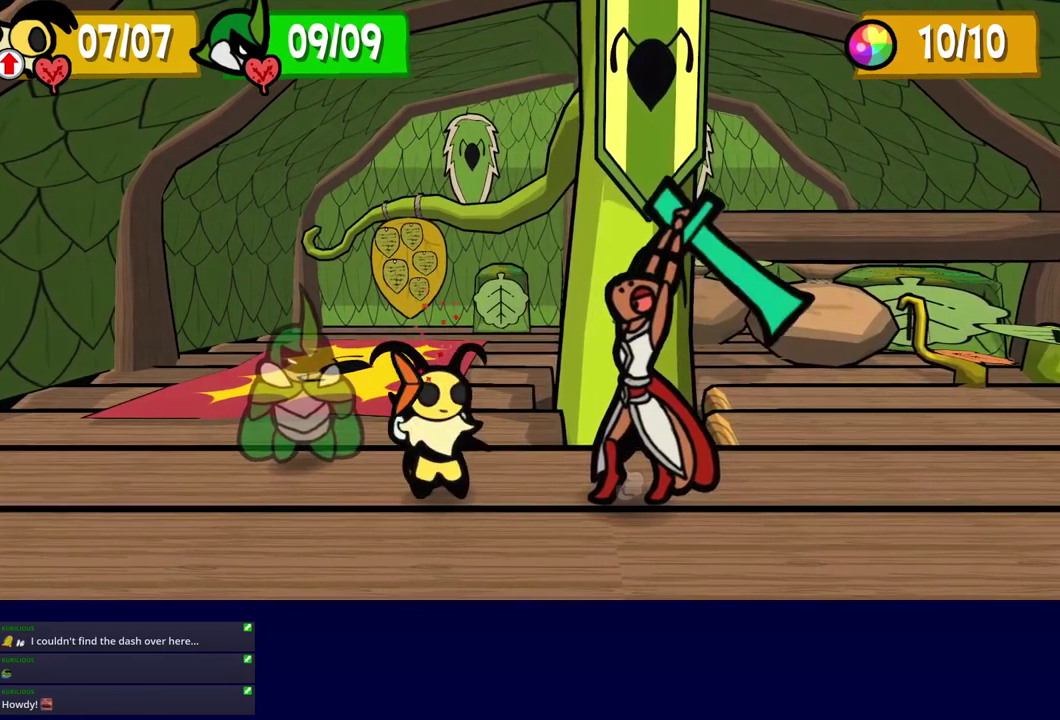
Gameplay with a controller (Nintendo layout); each line is a JSON object with the inputs held at the frame after it. "events" lists button and stick changes between this image and that frame as [ms after this image, input, new state], when the widget could be followed in between. Not read: L3 R3.
{"buttons": [], "left_stick": "center", "events": [[250, "C_DOWN", "down"], [300, "C_DOWN", "up"]]}
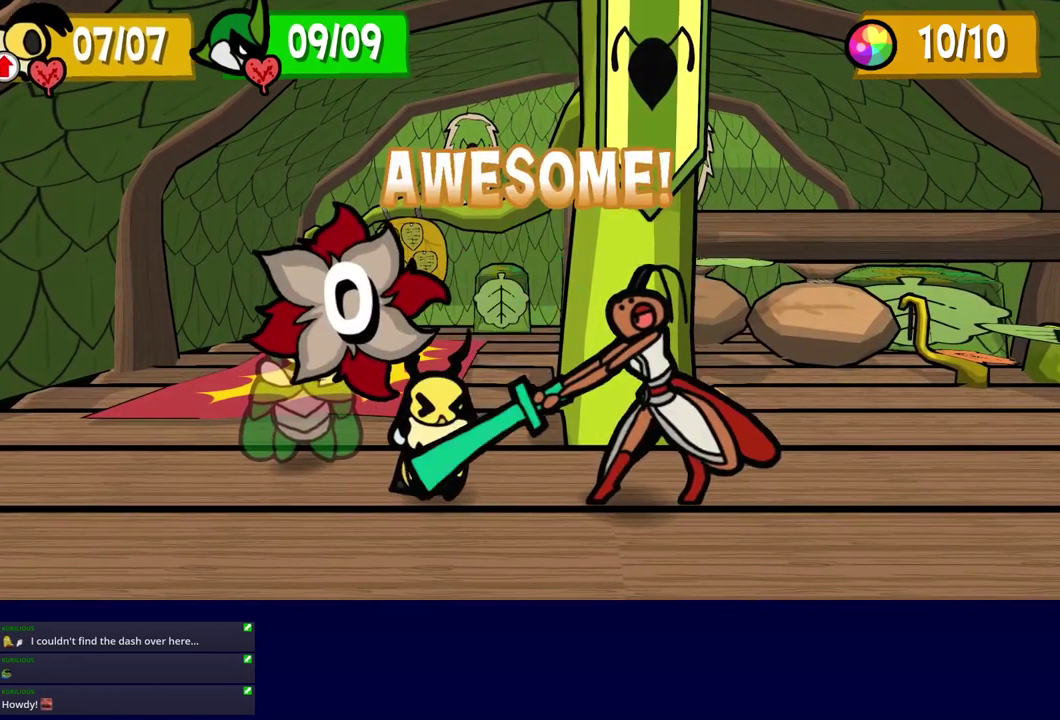
{"buttons": ["C_RIGHT"], "left_stick": "center", "events": [[250, "C_RIGHT", "down"]]}
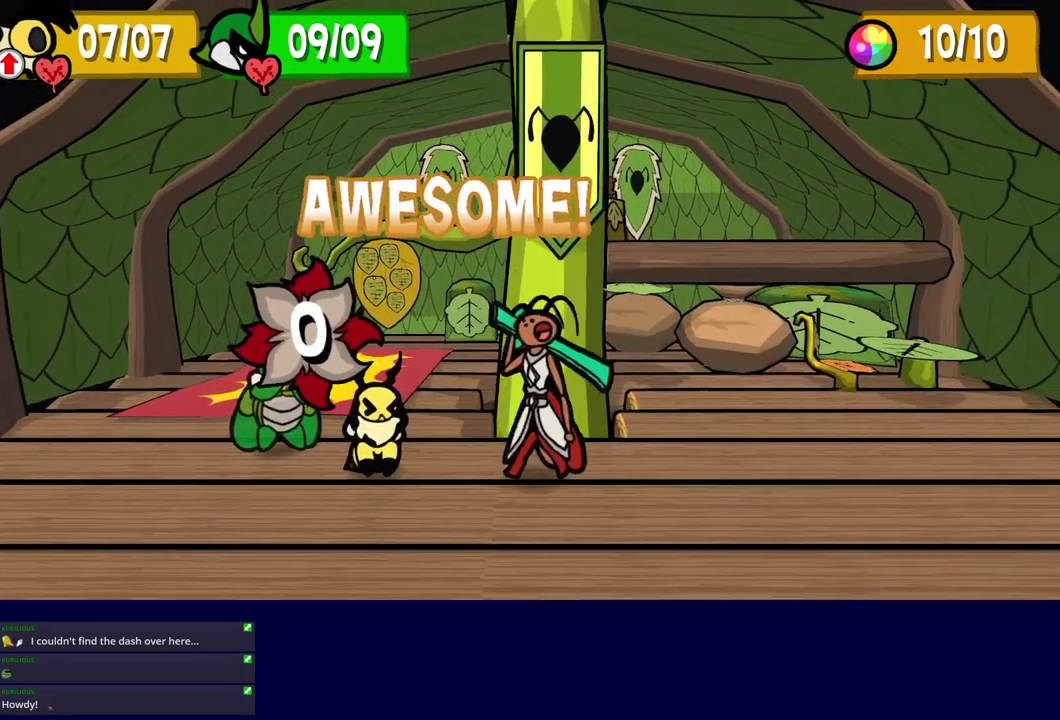
{"buttons": ["C_RIGHT"], "left_stick": "center", "events": []}
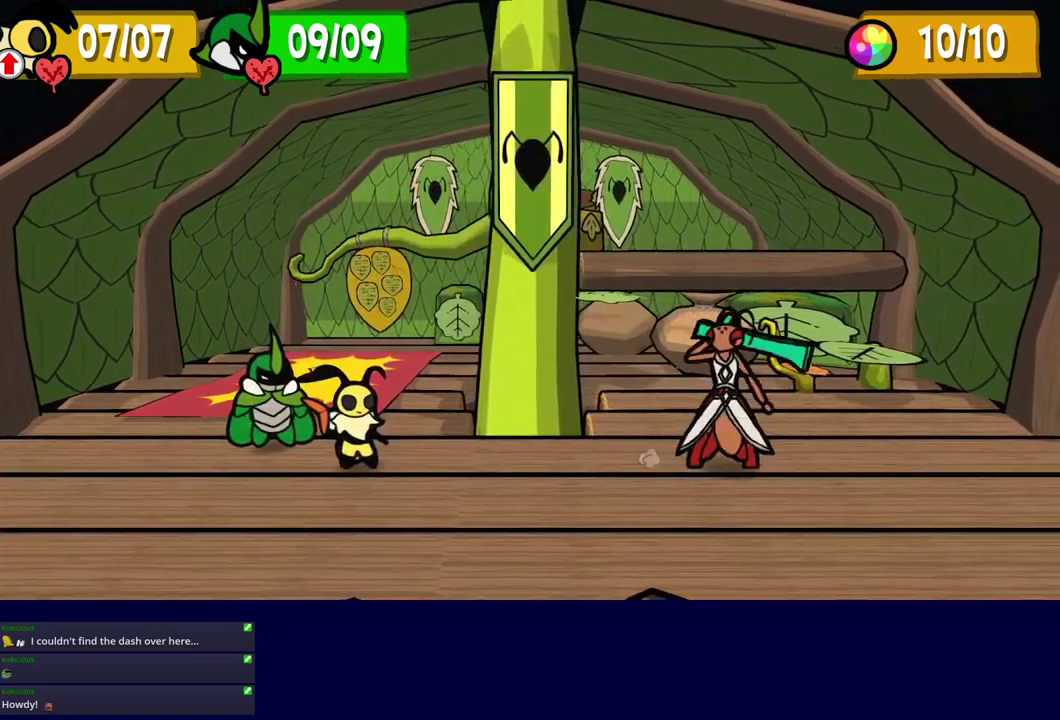
{"buttons": ["C_RIGHT"], "left_stick": "center", "events": []}
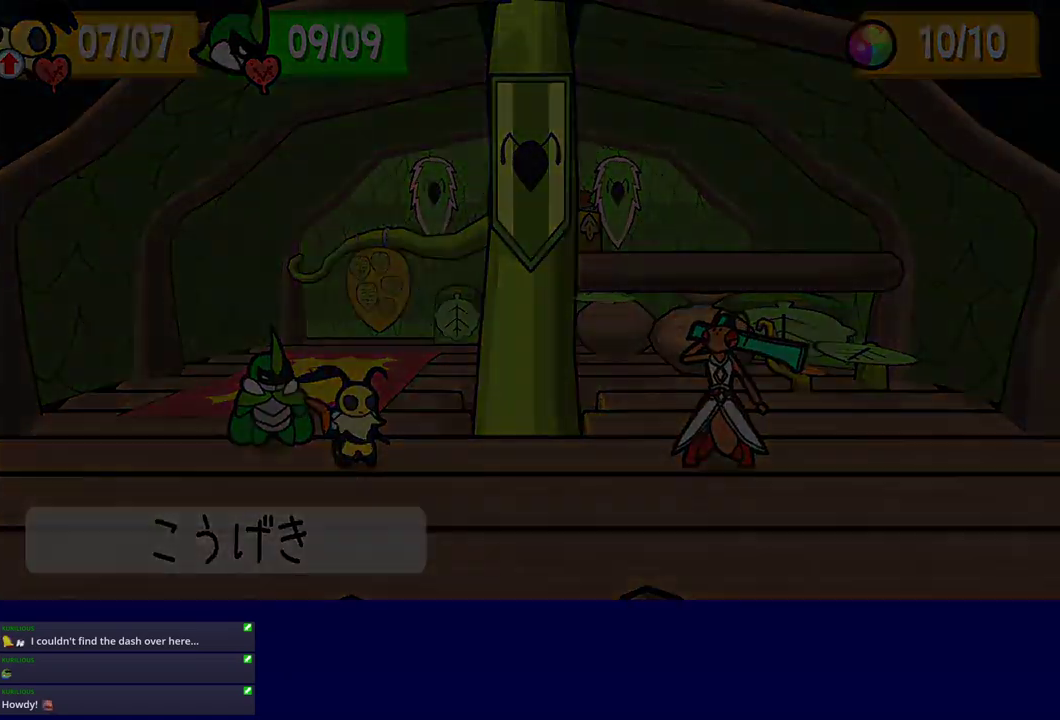
{"buttons": ["C_RIGHT"], "left_stick": "center", "events": []}
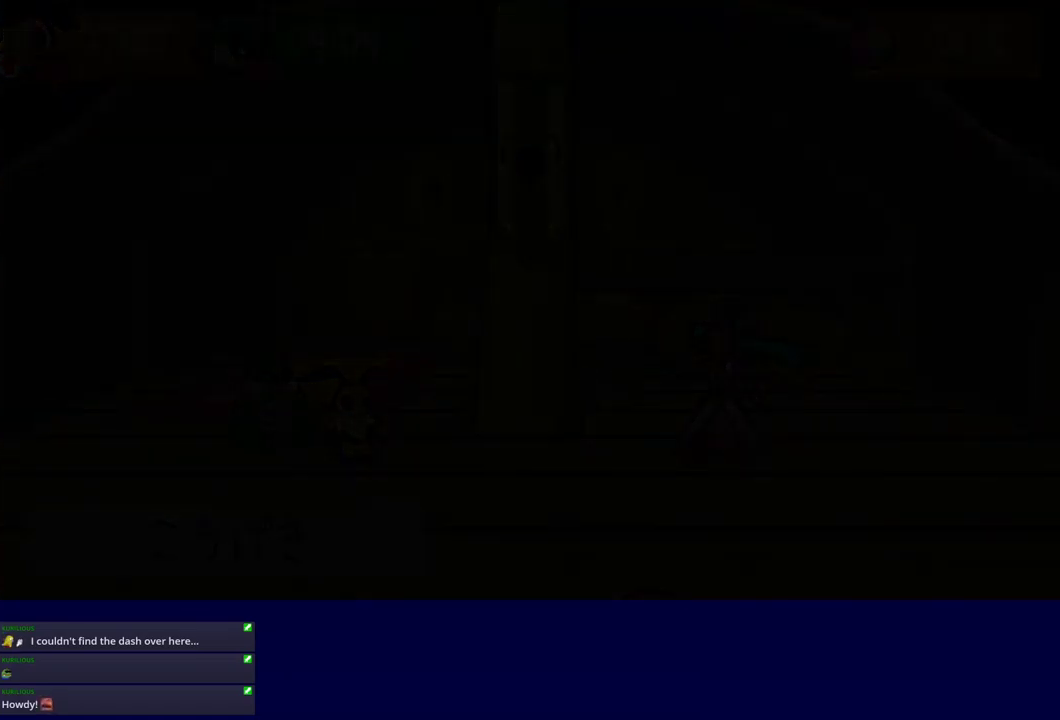
{"buttons": ["C_RIGHT"], "left_stick": "center", "events": []}
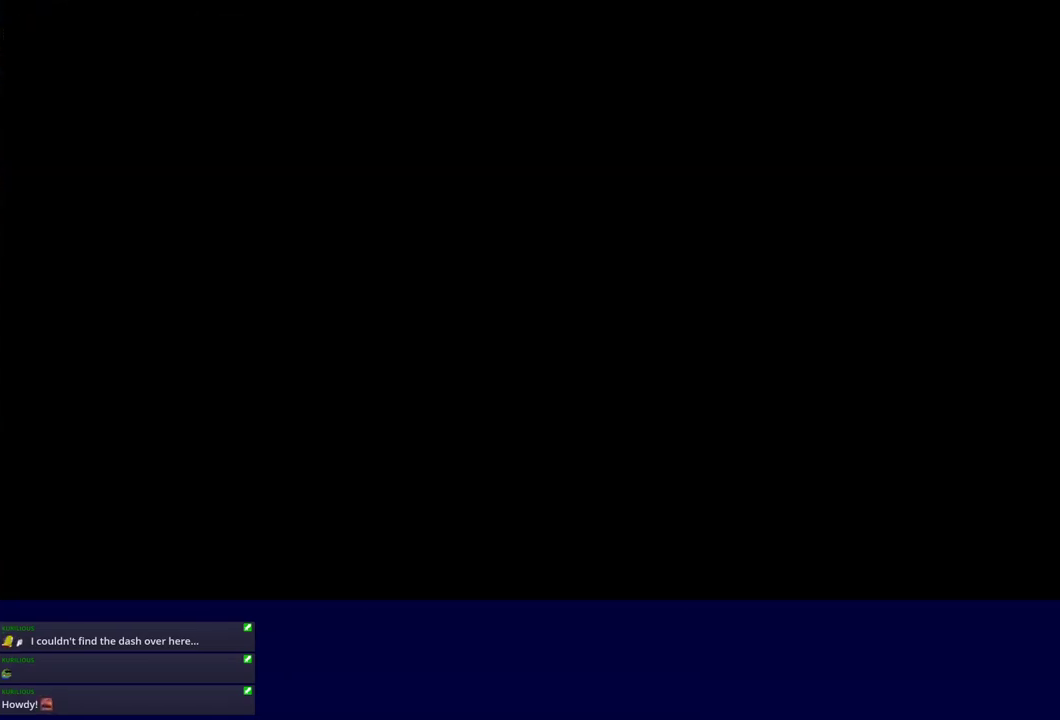
{"buttons": ["C_RIGHT"], "left_stick": "center", "events": []}
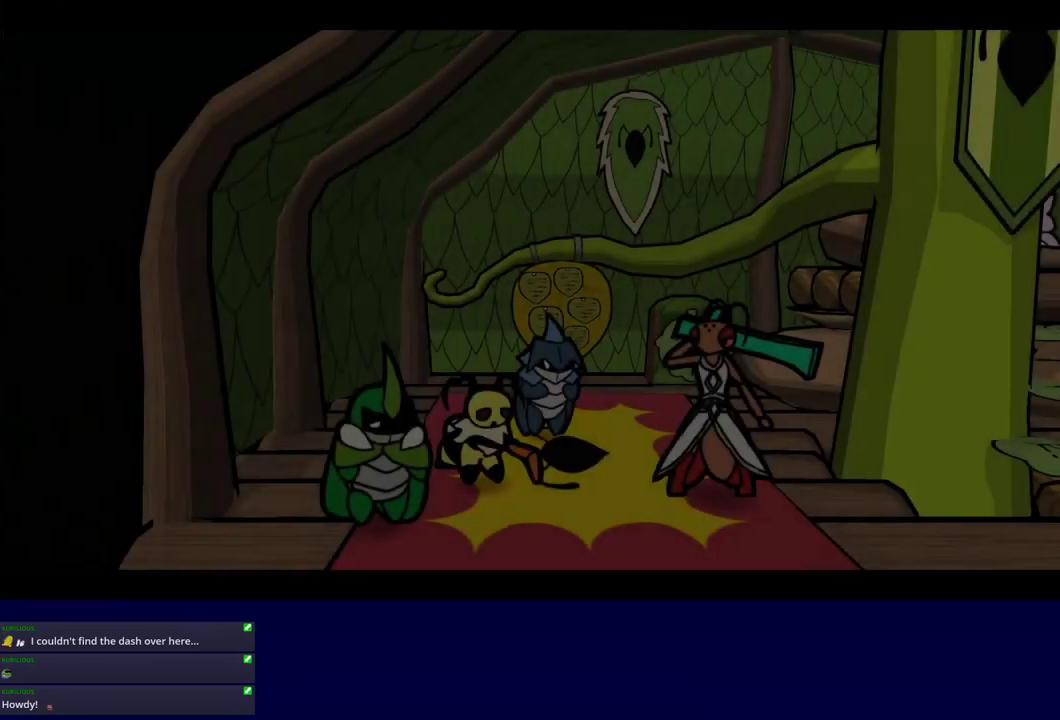
{"buttons": ["C_RIGHT"], "left_stick": "center", "events": []}
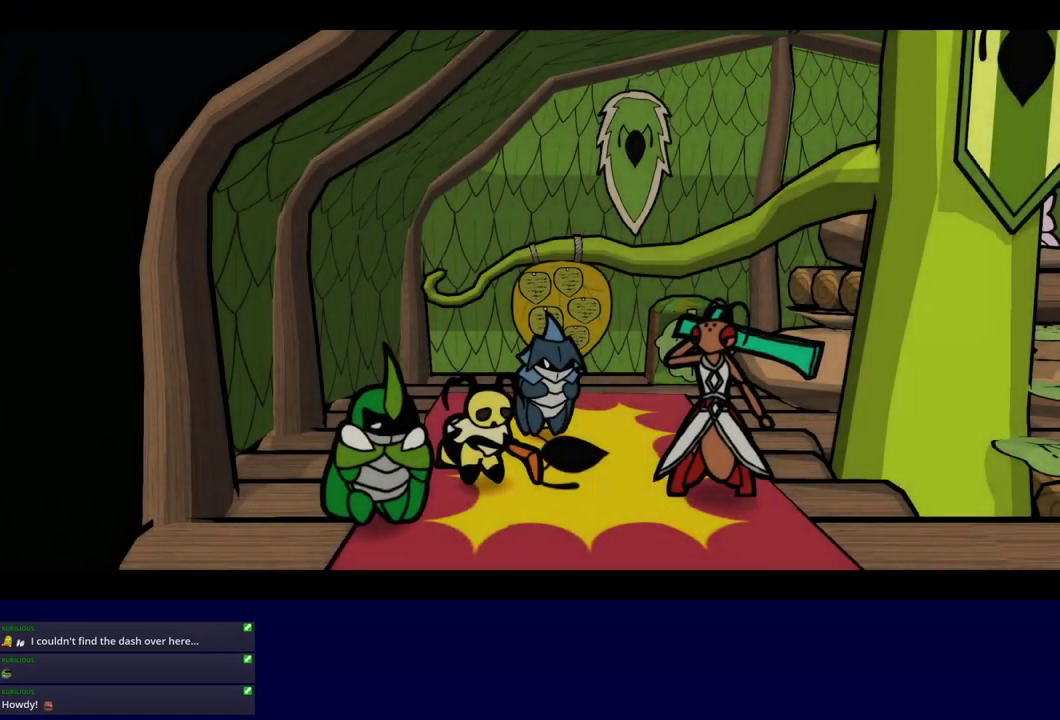
{"buttons": ["C_RIGHT"], "left_stick": "center", "events": []}
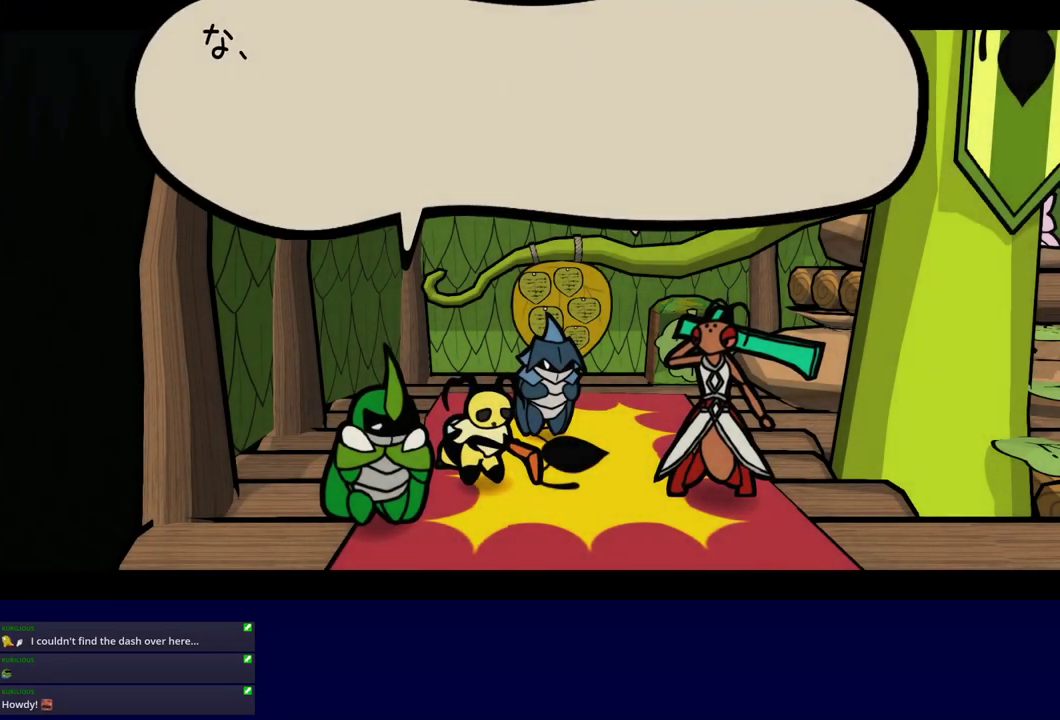
{"buttons": ["C_RIGHT"], "left_stick": "center", "events": []}
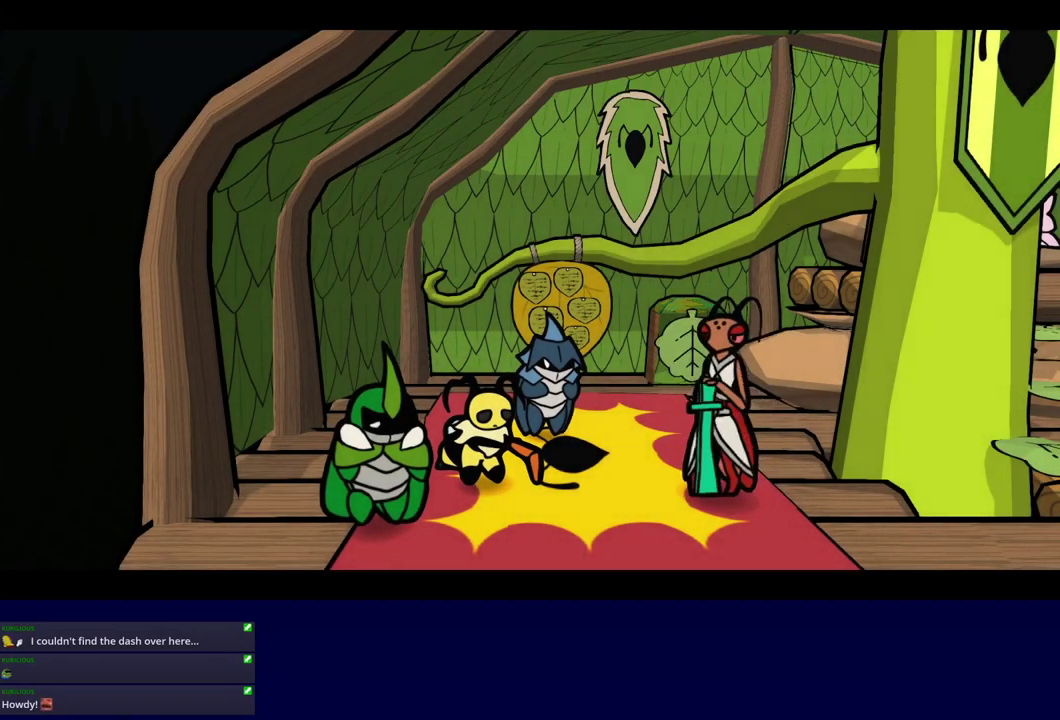
{"buttons": ["C_RIGHT"], "left_stick": "center", "events": []}
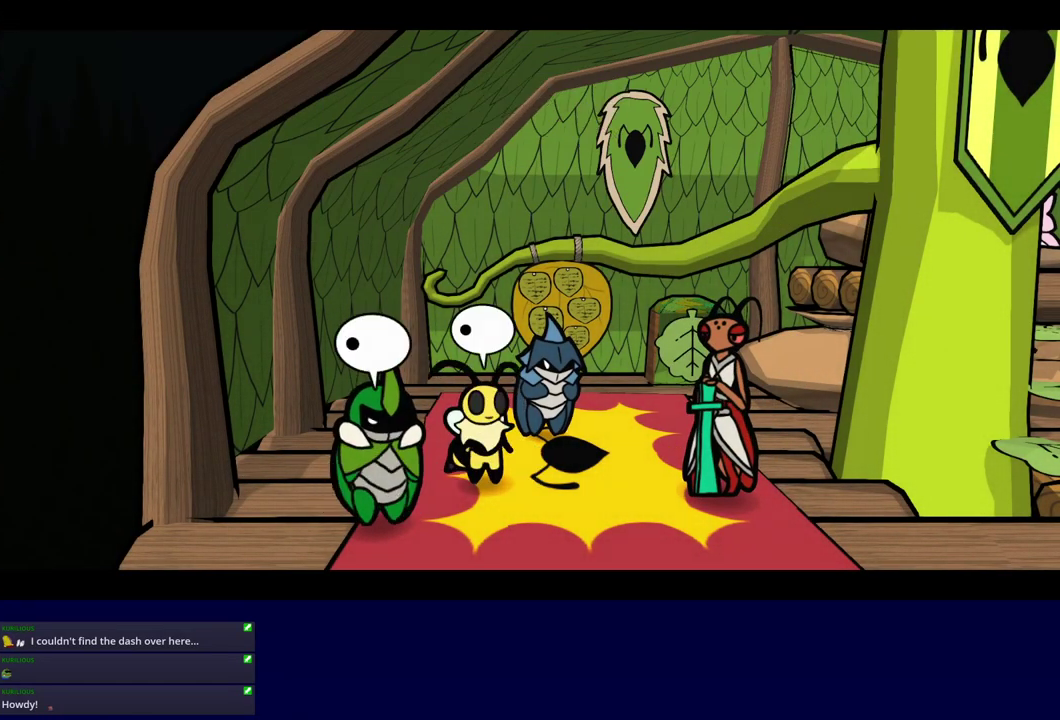
{"buttons": ["C_RIGHT"], "left_stick": "center", "events": []}
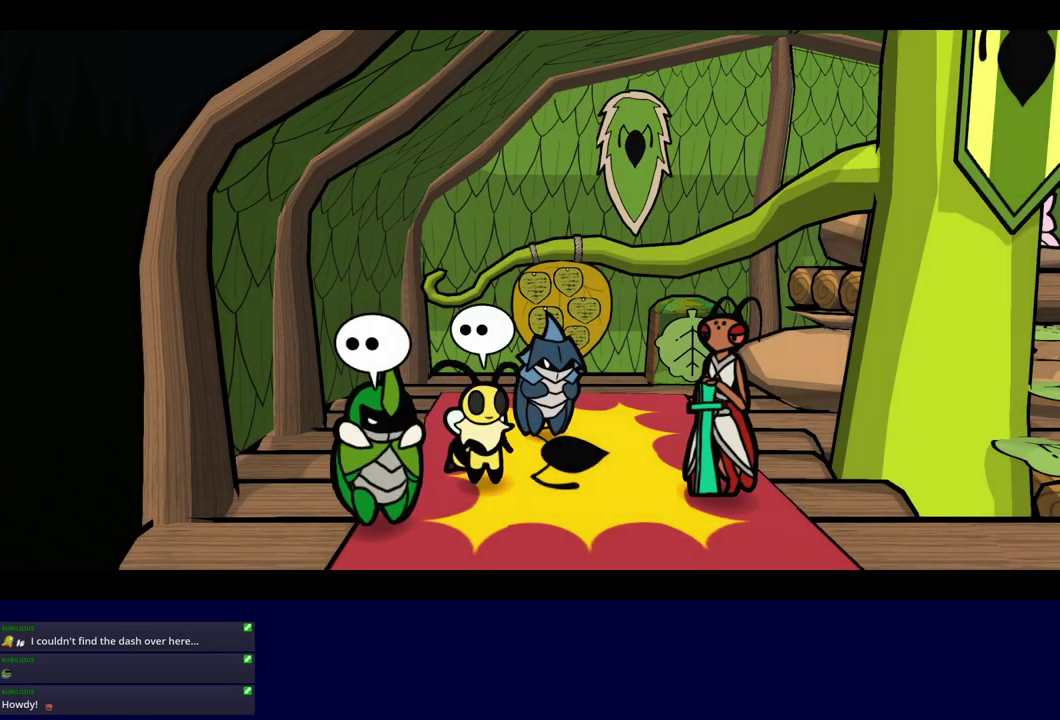
{"buttons": ["C_RIGHT"], "left_stick": "center", "events": []}
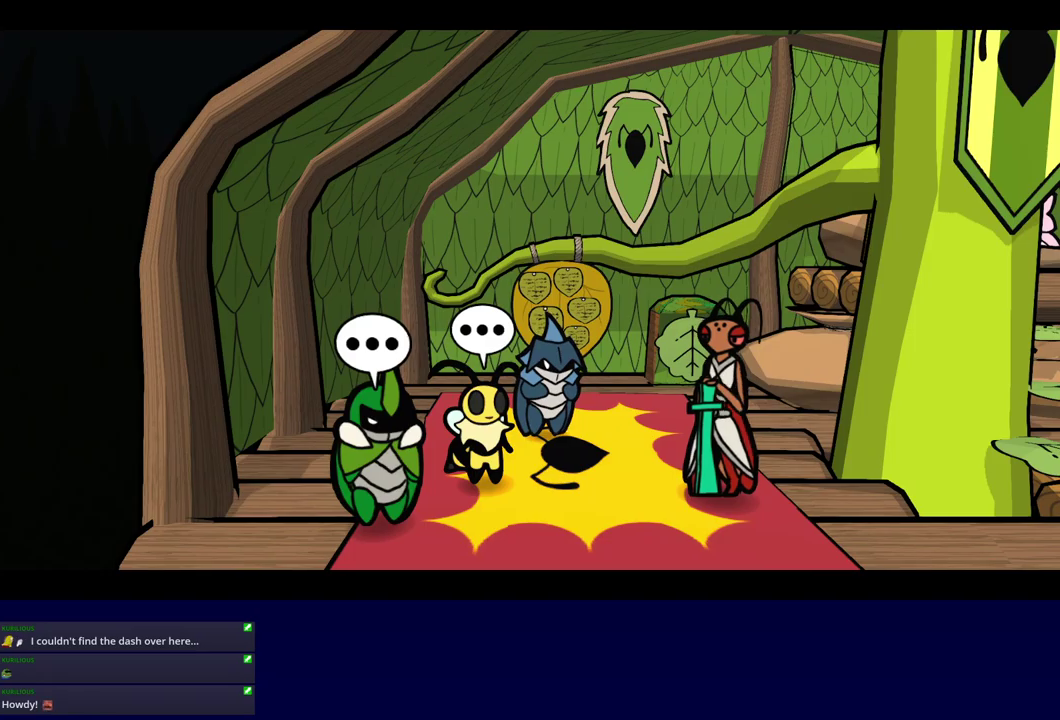
{"buttons": ["C_RIGHT"], "left_stick": "center", "events": []}
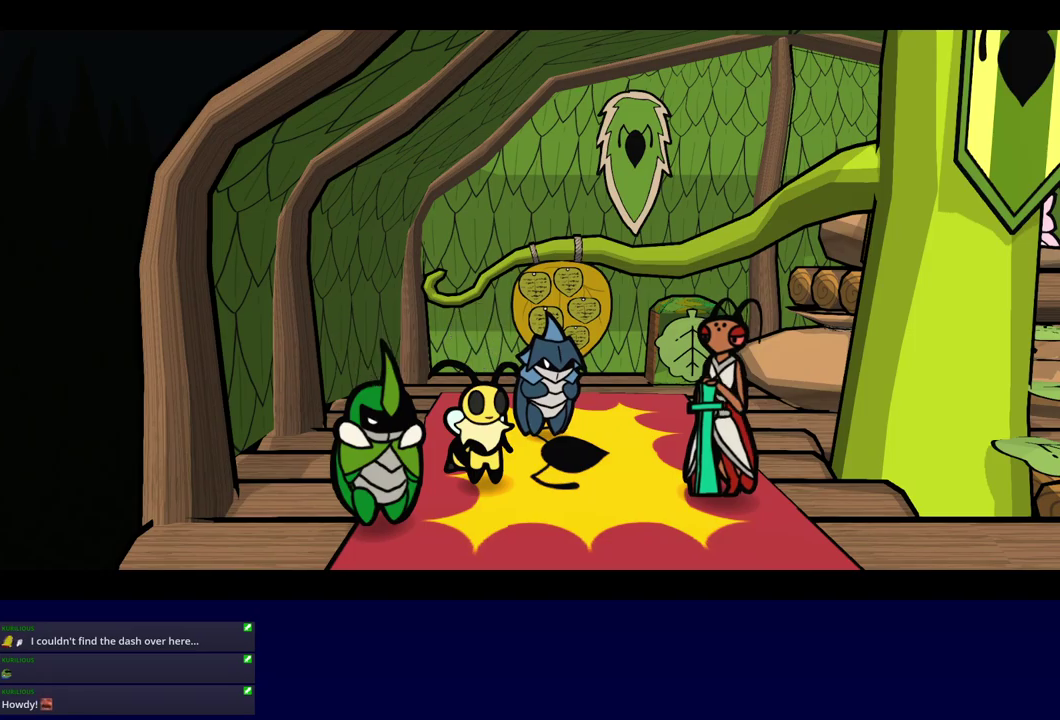
{"buttons": ["C_RIGHT"], "left_stick": "center", "events": []}
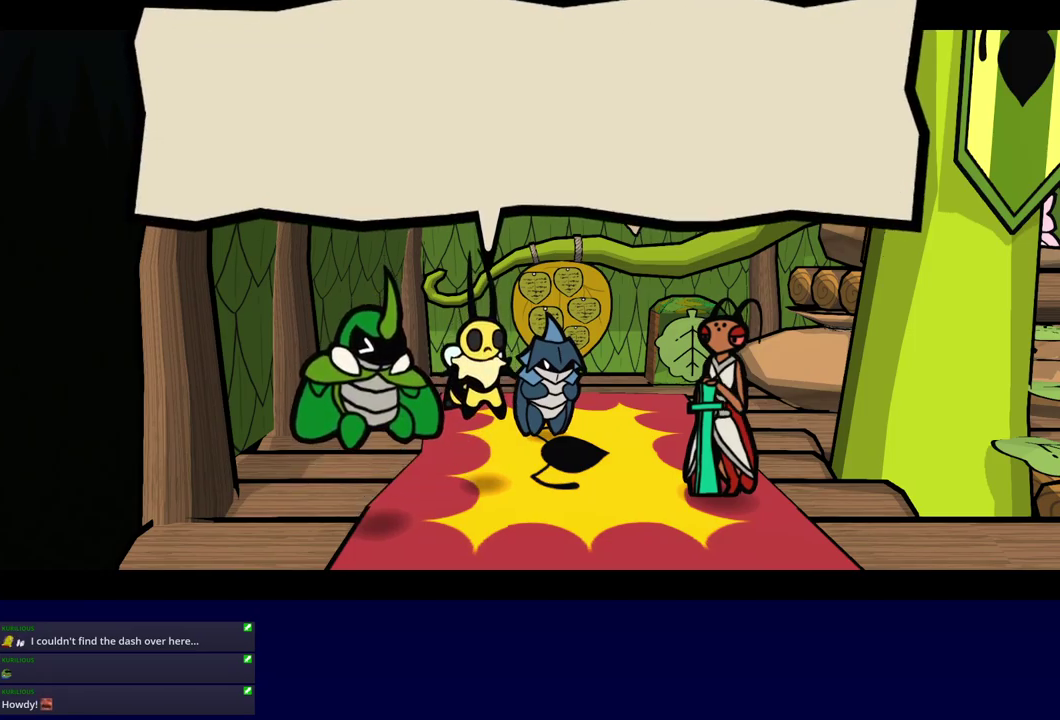
{"buttons": ["C_RIGHT"], "left_stick": "center", "events": []}
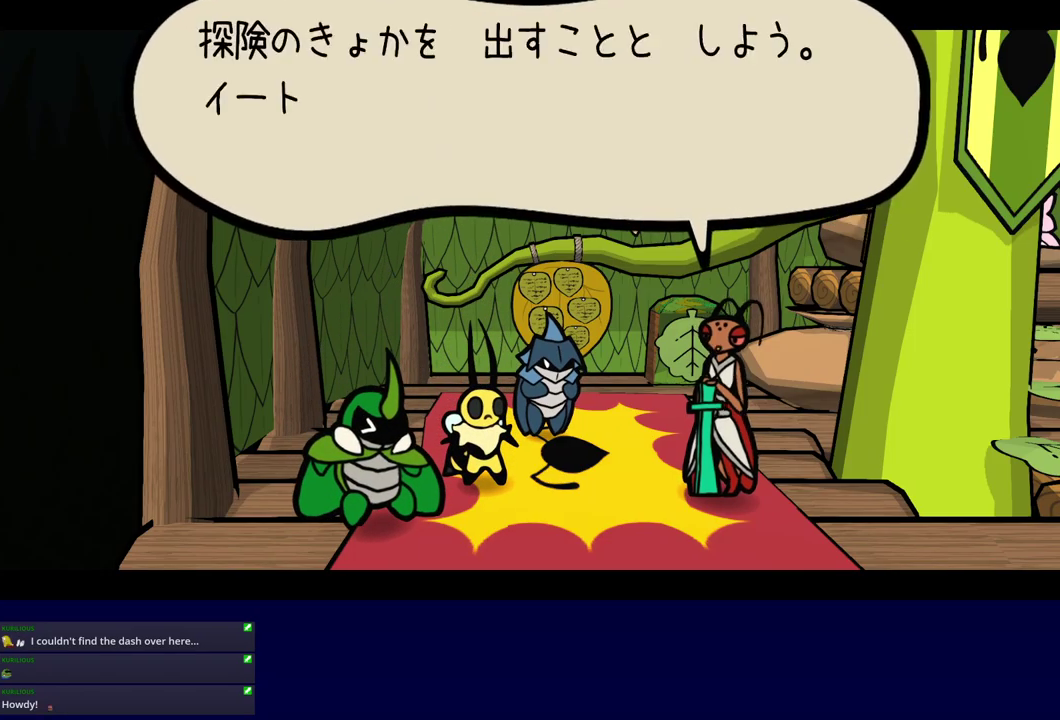
{"buttons": ["C_RIGHT"], "left_stick": "center", "events": []}
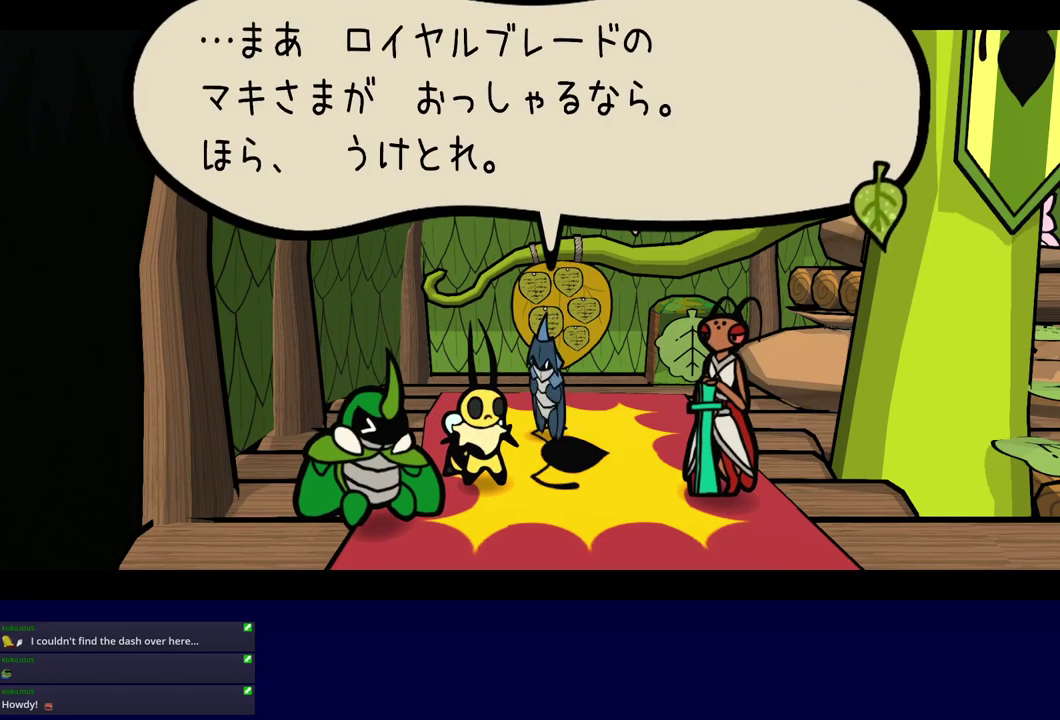
{"buttons": ["C_RIGHT"], "left_stick": "center", "events": []}
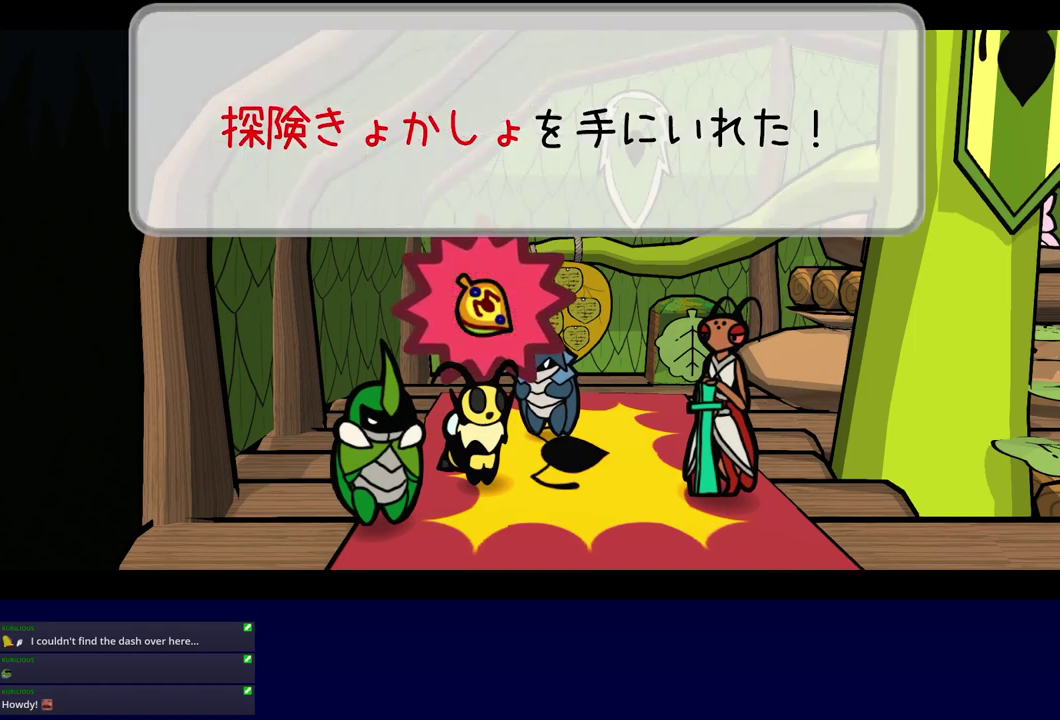
{"buttons": ["C_RIGHT"], "left_stick": "center", "events": []}
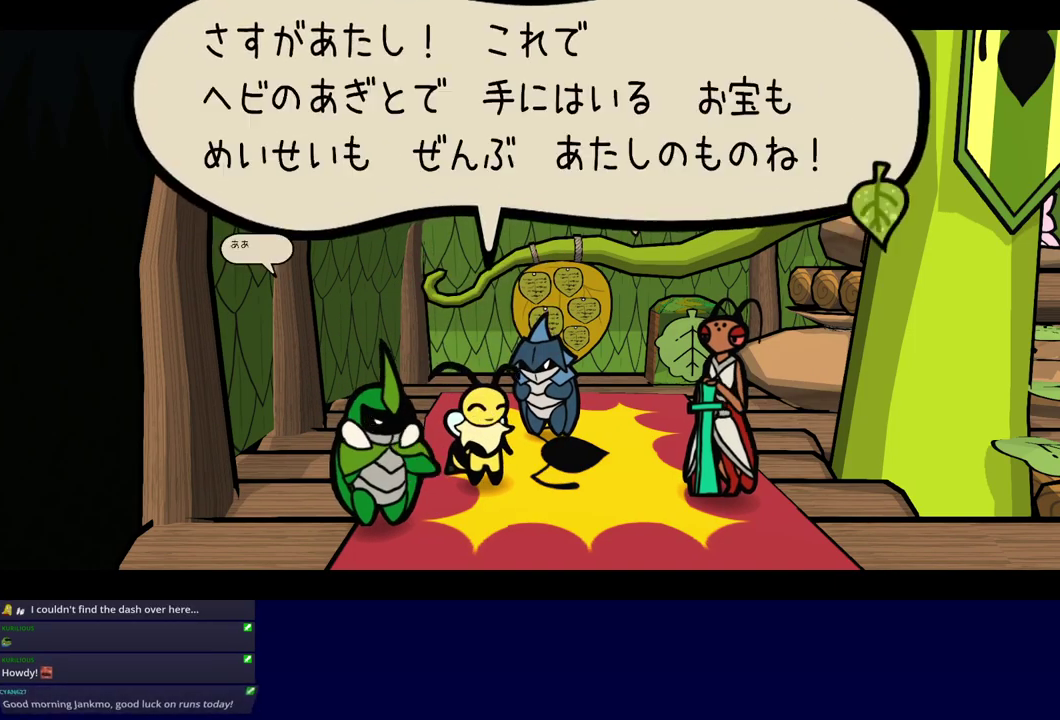
{"buttons": ["C_RIGHT"], "left_stick": "center", "events": []}
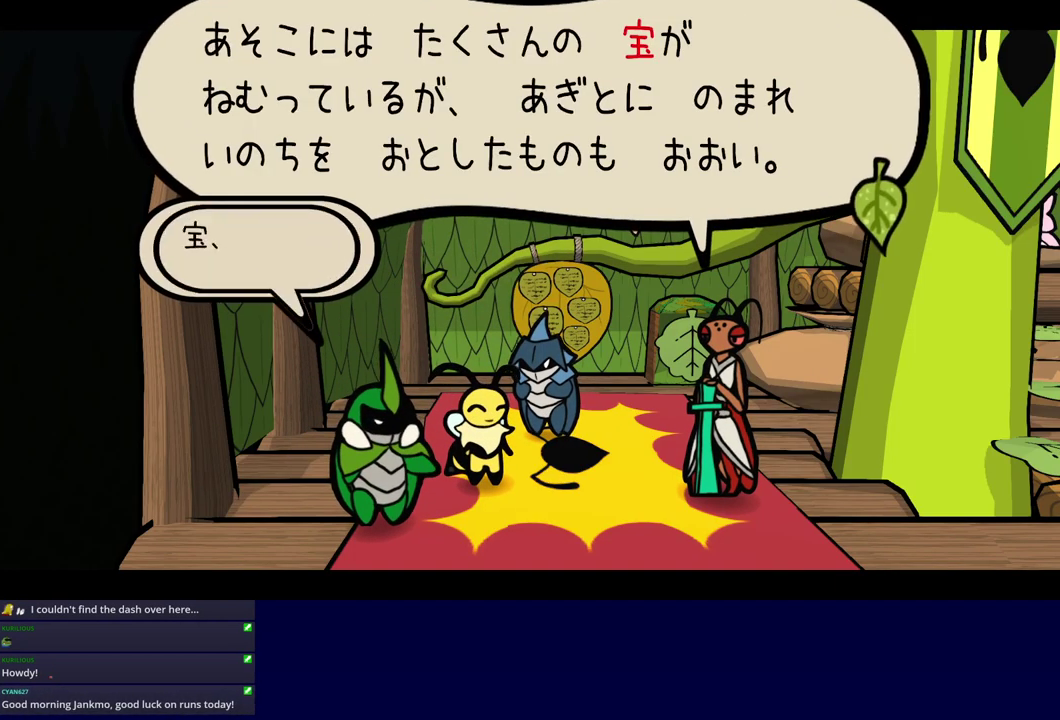
{"buttons": ["C_RIGHT"], "left_stick": "center", "events": []}
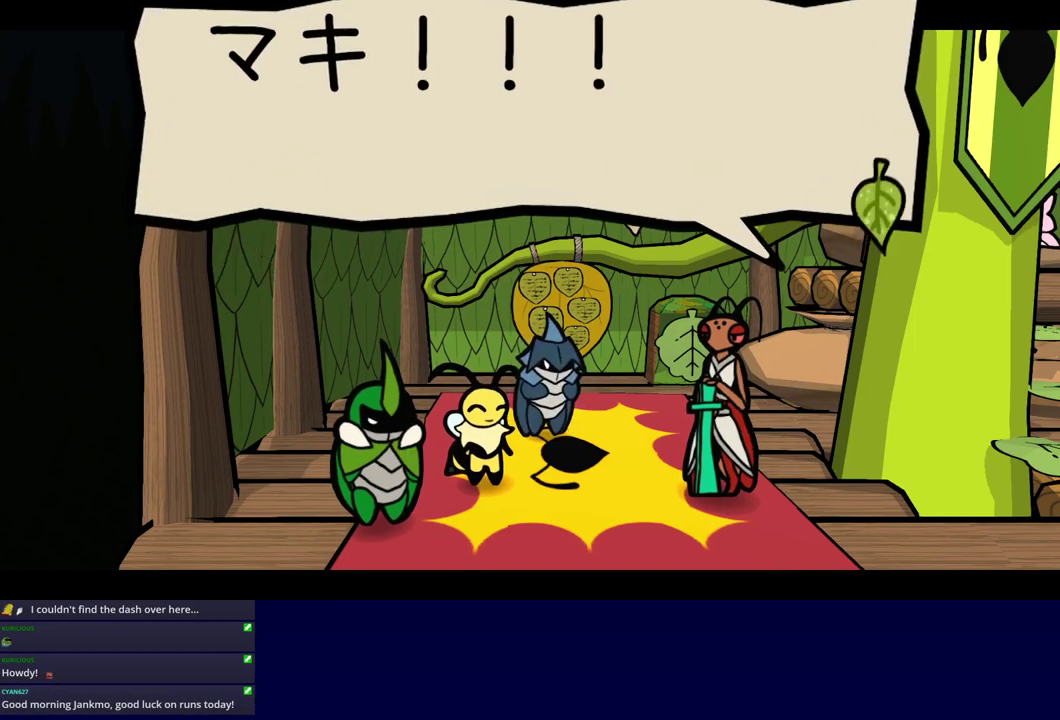
{"buttons": ["C_RIGHT"], "left_stick": "center", "events": []}
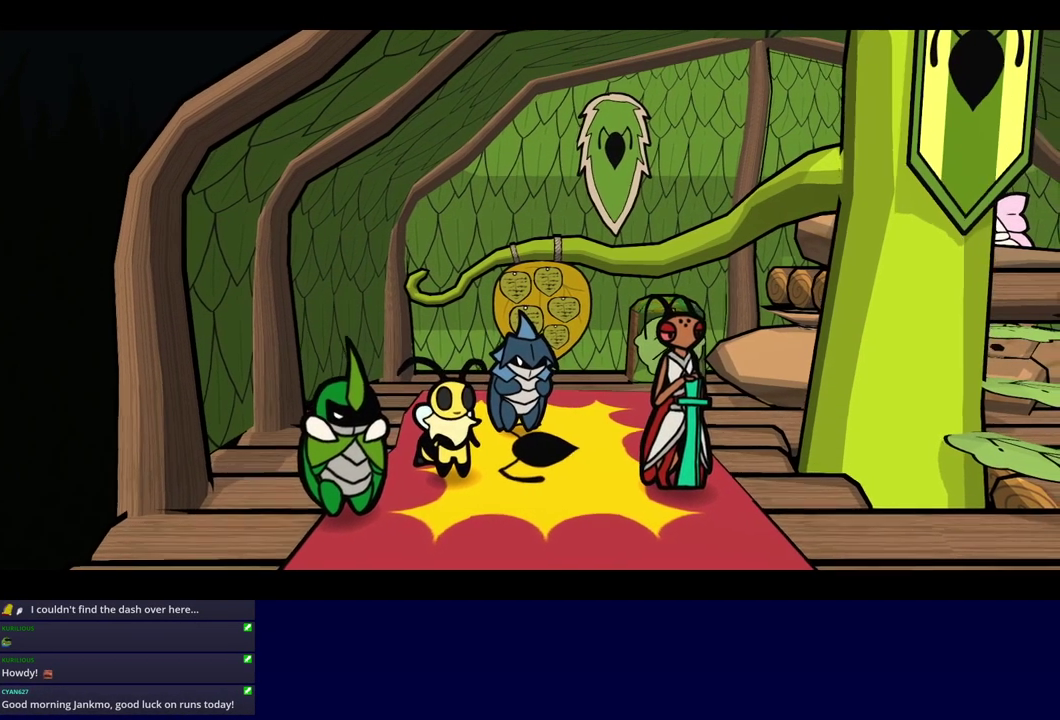
{"buttons": ["C_RIGHT"], "left_stick": "center", "events": []}
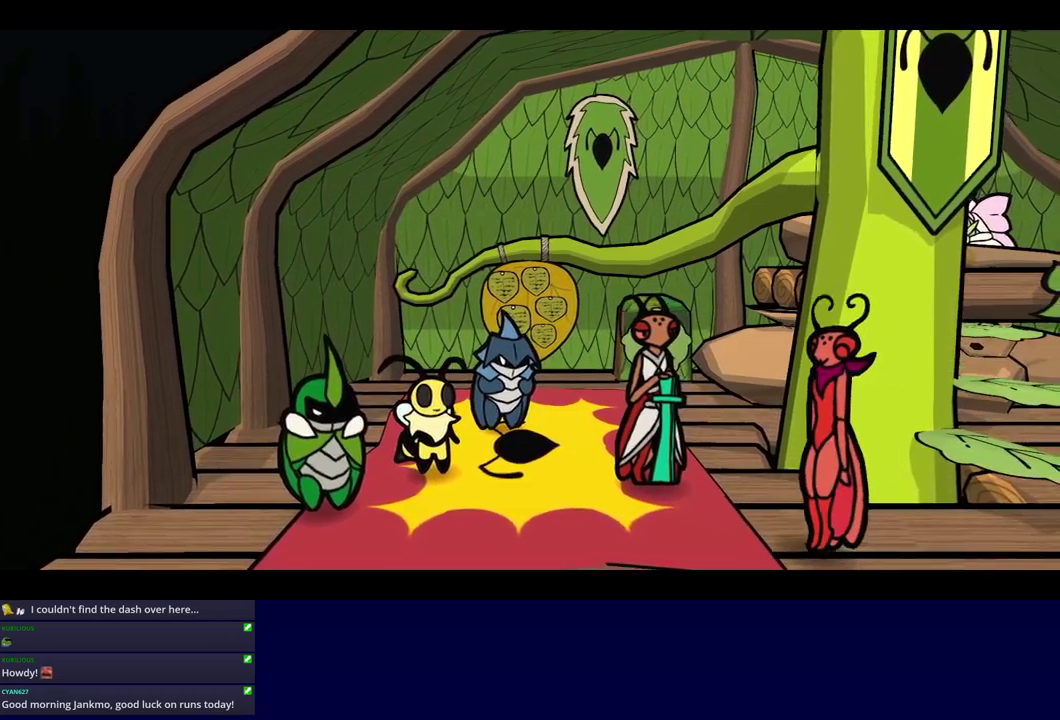
{"buttons": ["C_RIGHT"], "left_stick": "center", "events": []}
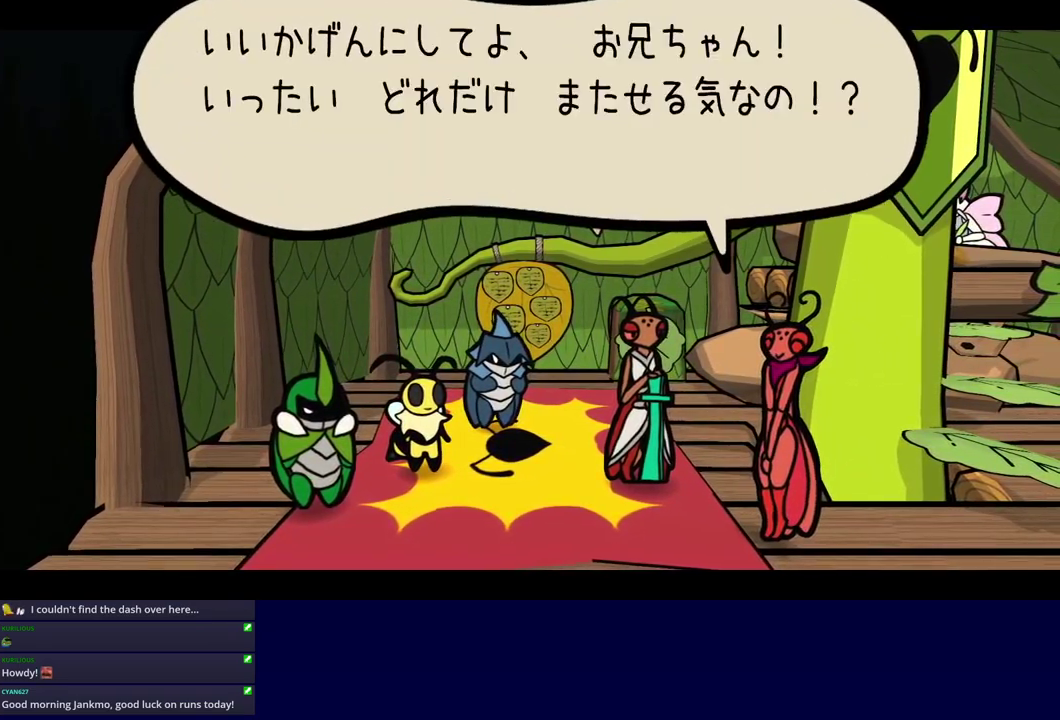
{"buttons": ["C_RIGHT"], "left_stick": "center", "events": []}
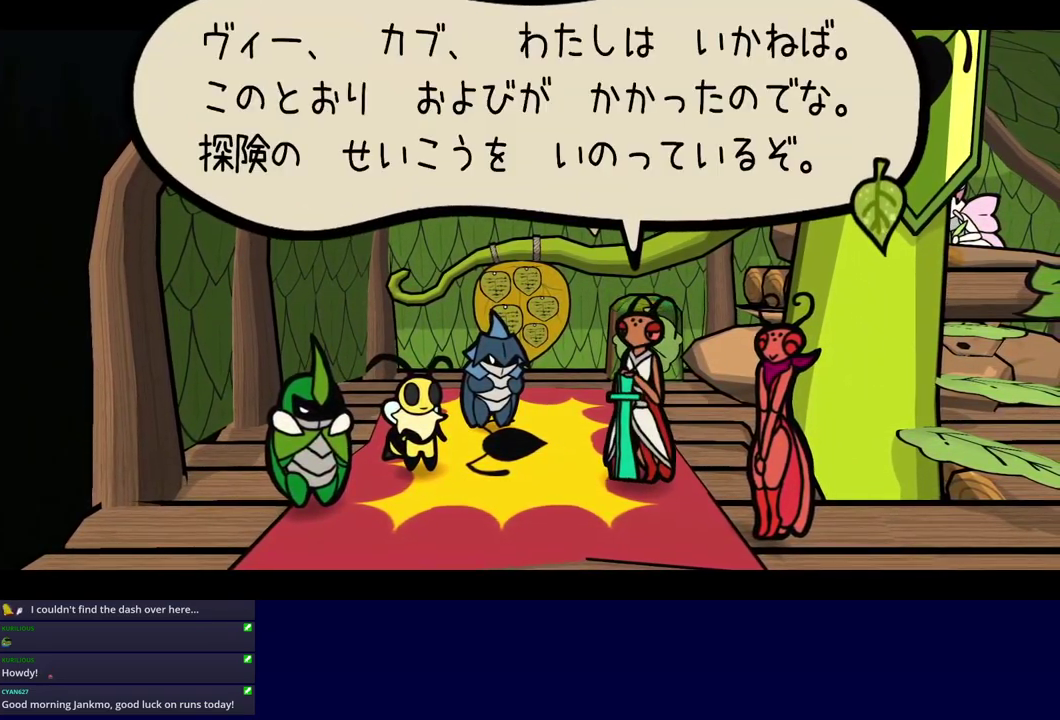
{"buttons": ["C_RIGHT"], "left_stick": "center", "events": []}
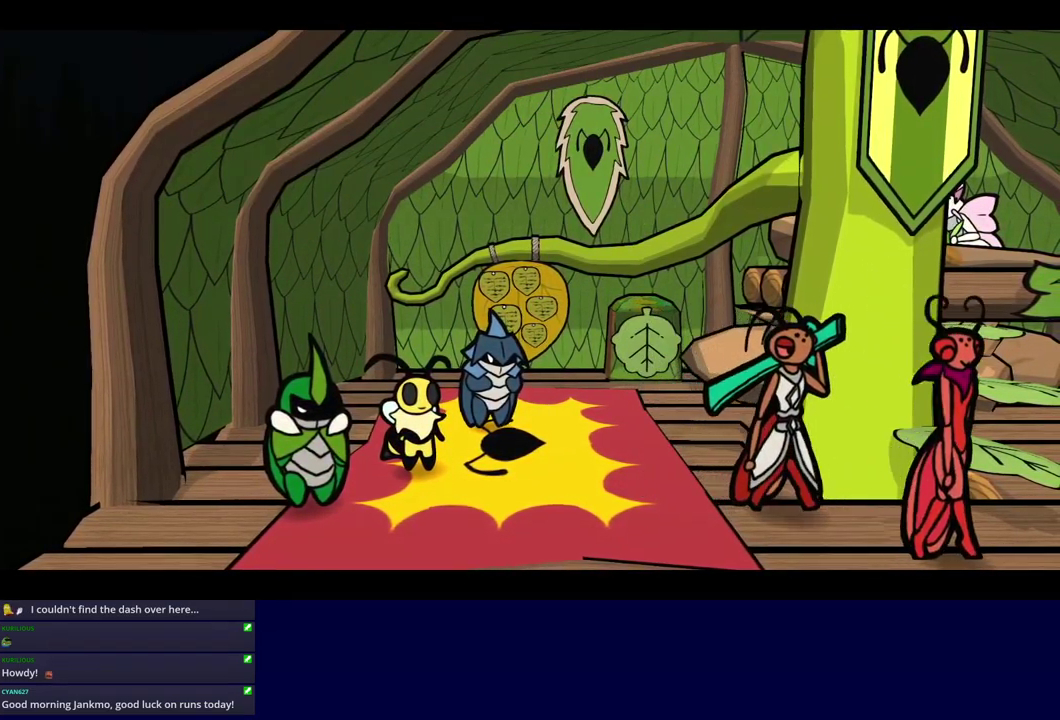
{"buttons": ["C_RIGHT"], "left_stick": "center", "events": []}
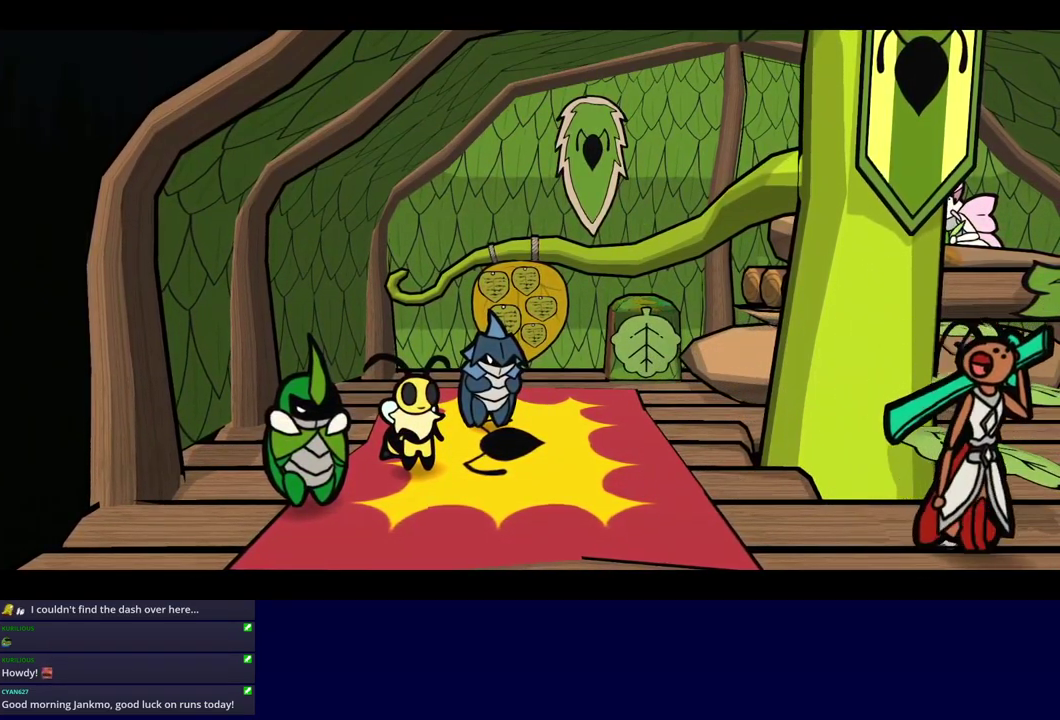
{"buttons": ["C_RIGHT"], "left_stick": "center", "events": []}
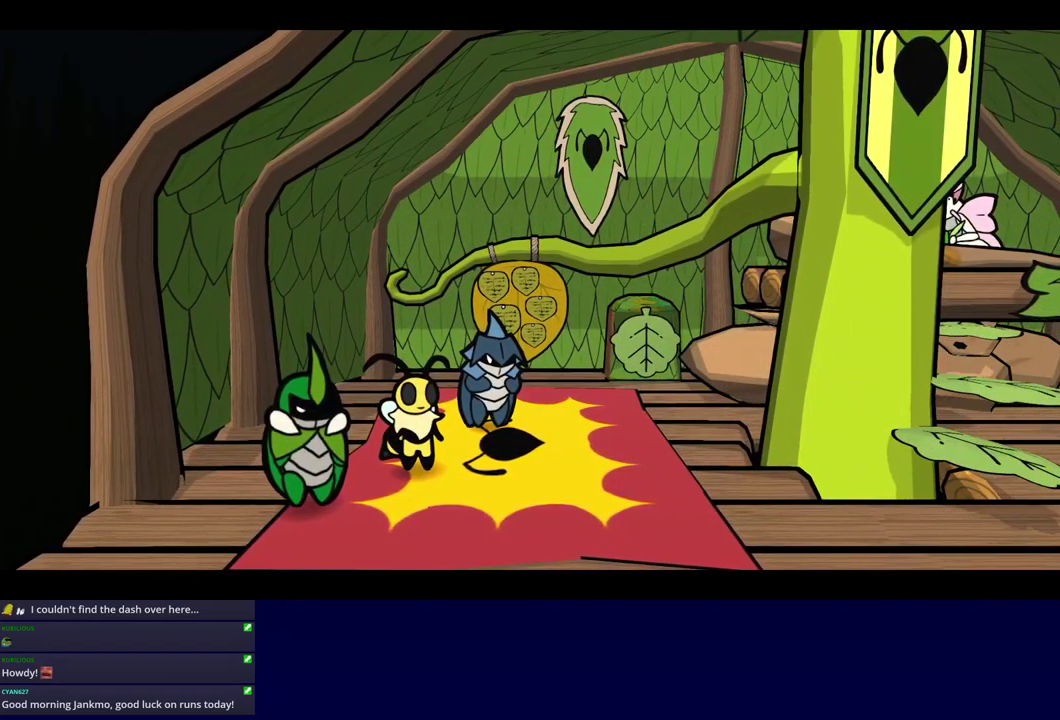
{"buttons": ["C_RIGHT"], "left_stick": "center", "events": []}